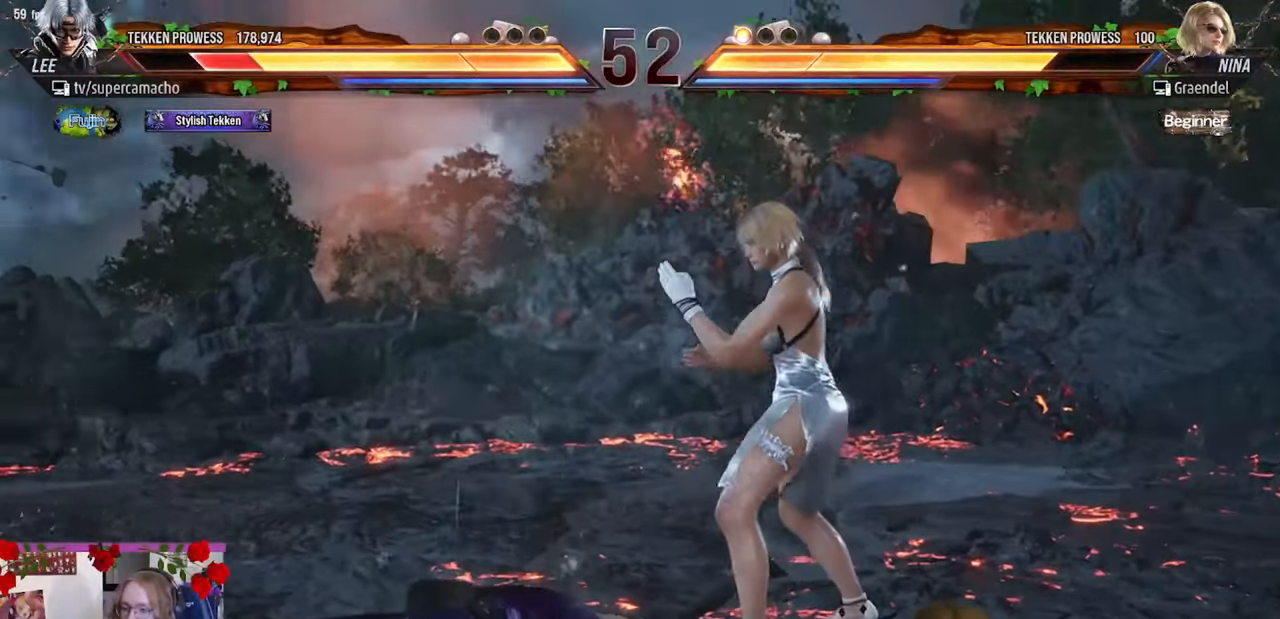
Gameplay with a controller (arcade stick); each line is a JSON object with the inputs held at the frame after it. "events" lists button and stick changes between this image and that frame as [ms after this image, input, new state], when the widget could be followed in between. Not read: L3 R3.
{"buttons": ["TRIANGLE"], "left_stick": "down", "events": [[67, "TRIANGLE", "down"], [167, "TRIANGLE", "up"], [250, "TRIANGLE", "down"], [333, "TRIANGLE", "up"], [433, "TRIANGLE", "down"]]}
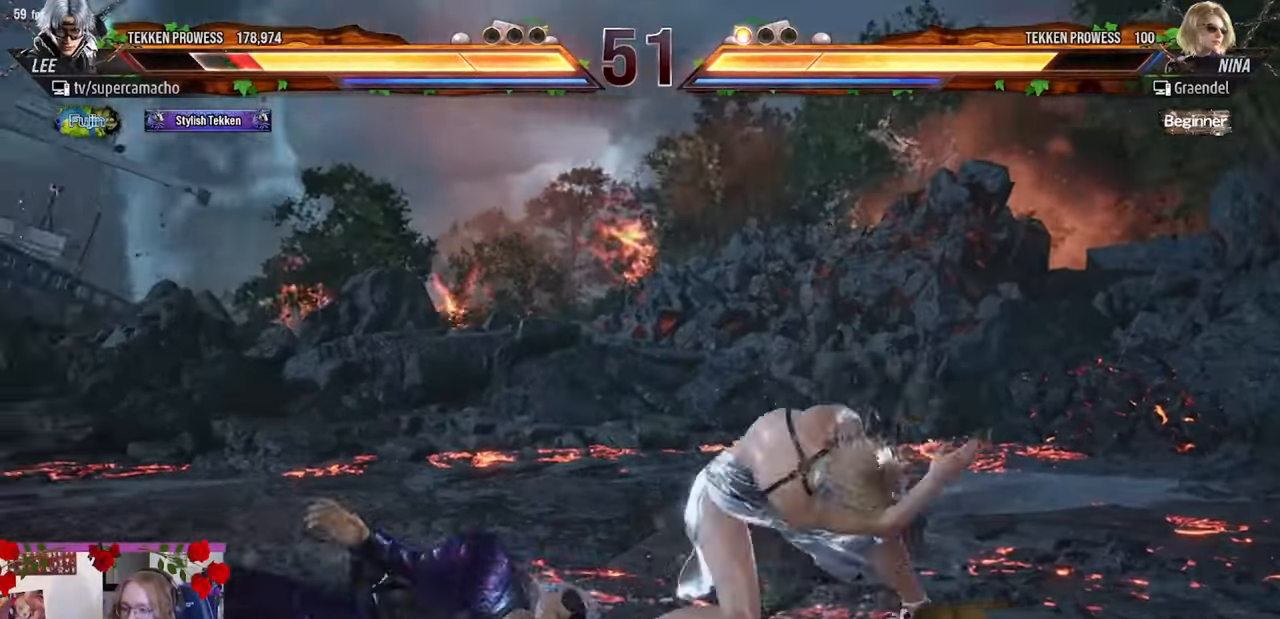
{"buttons": [], "left_stick": "left", "events": [[17, "TRIANGLE", "up"], [83, "TRIANGLE", "down"], [167, "left_stick", "center"], [200, "TRIANGLE", "up"], [217, "left_stick", "left"]]}
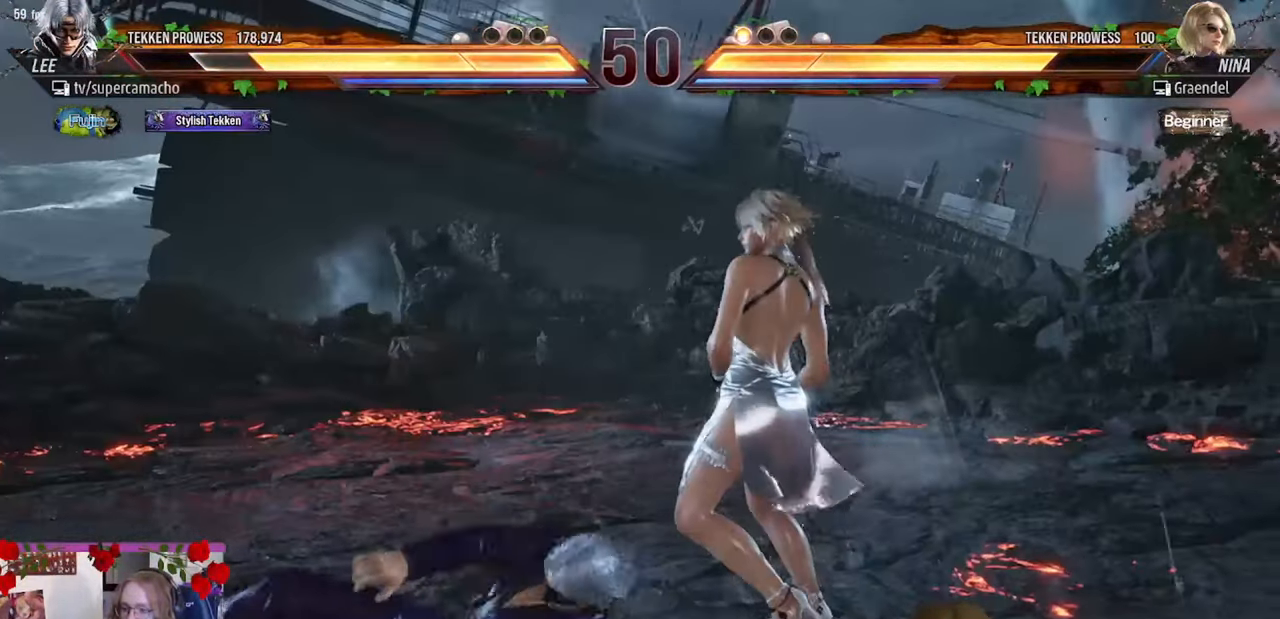
{"buttons": [], "left_stick": "left", "events": [[283, "left_stick", "center"], [400, "left_stick", "left"]]}
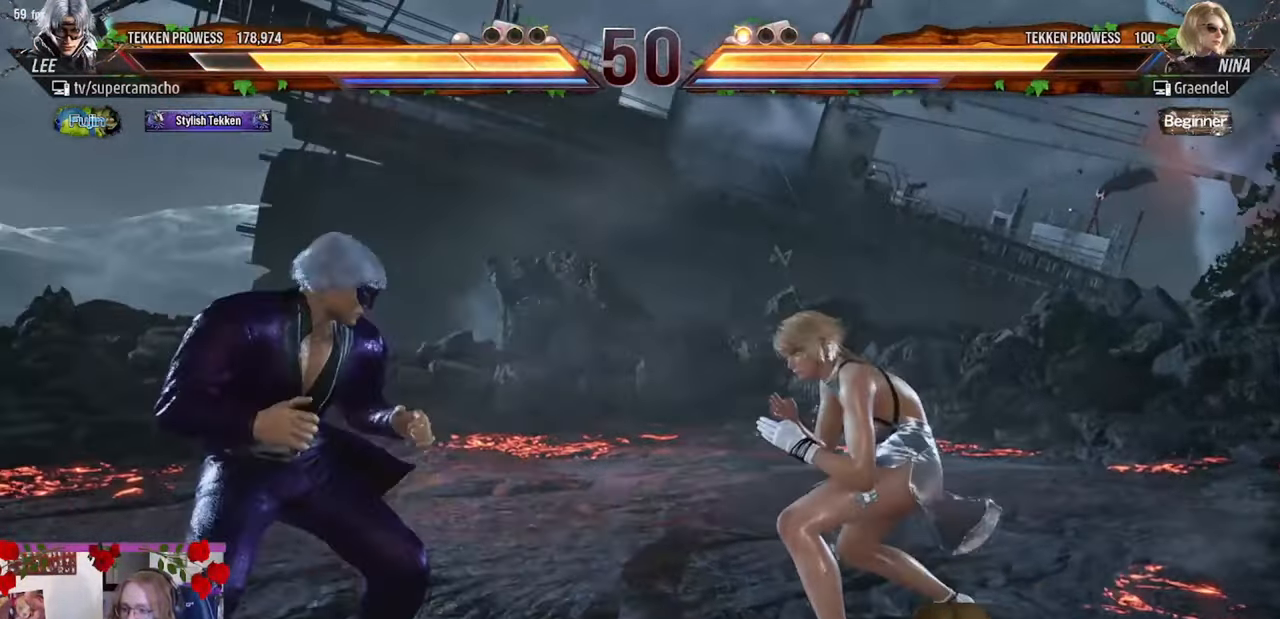
{"buttons": [], "left_stick": "left", "events": [[17, "left_stick", "center"], [67, "left_stick", "left"]]}
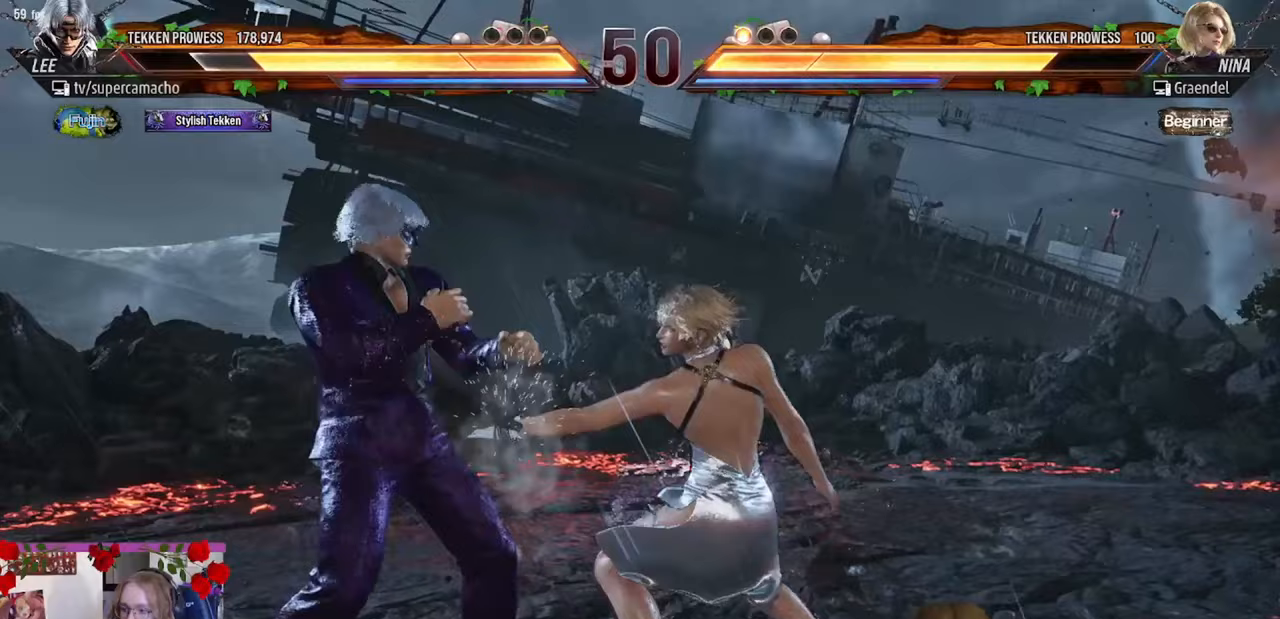
{"buttons": [], "left_stick": "center", "events": [[233, "left_stick", "center"], [367, "left_stick", "up-right"], [400, "R1", "down"], [400, "TRIANGLE", "down"], [467, "R1", "up"], [467, "TRIANGLE", "up"], [500, "left_stick", "center"]]}
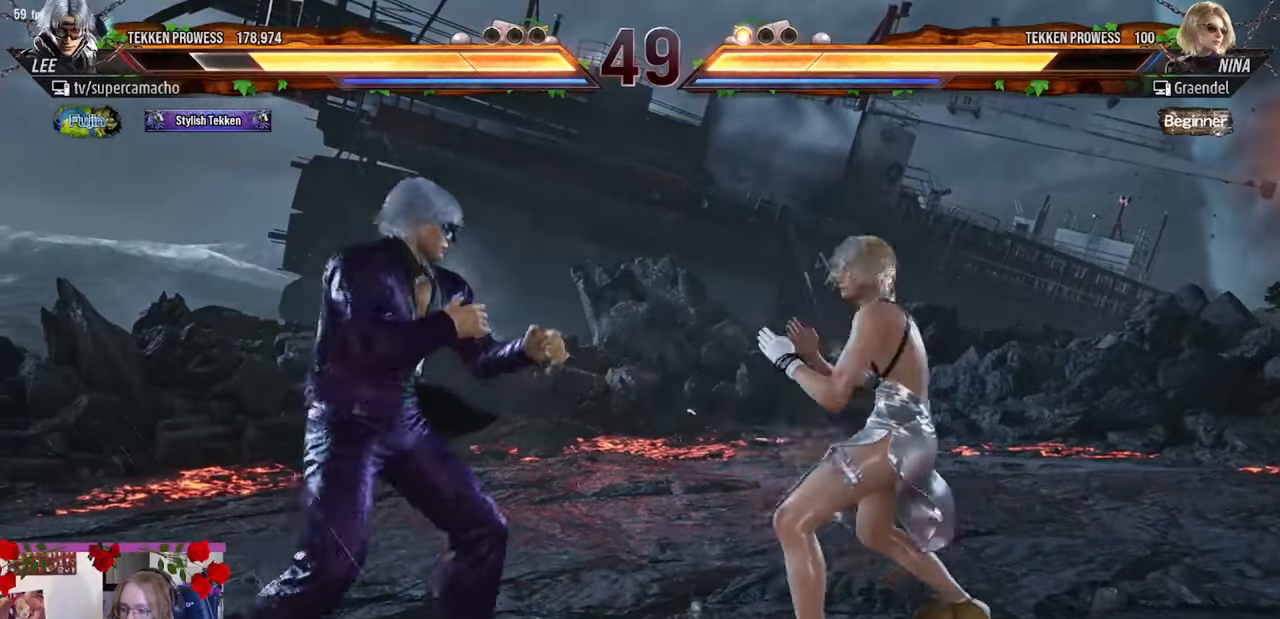
{"buttons": [], "left_stick": "left", "events": [[150, "left_stick", "left"], [333, "left_stick", "center"], [450, "left_stick", "left"]]}
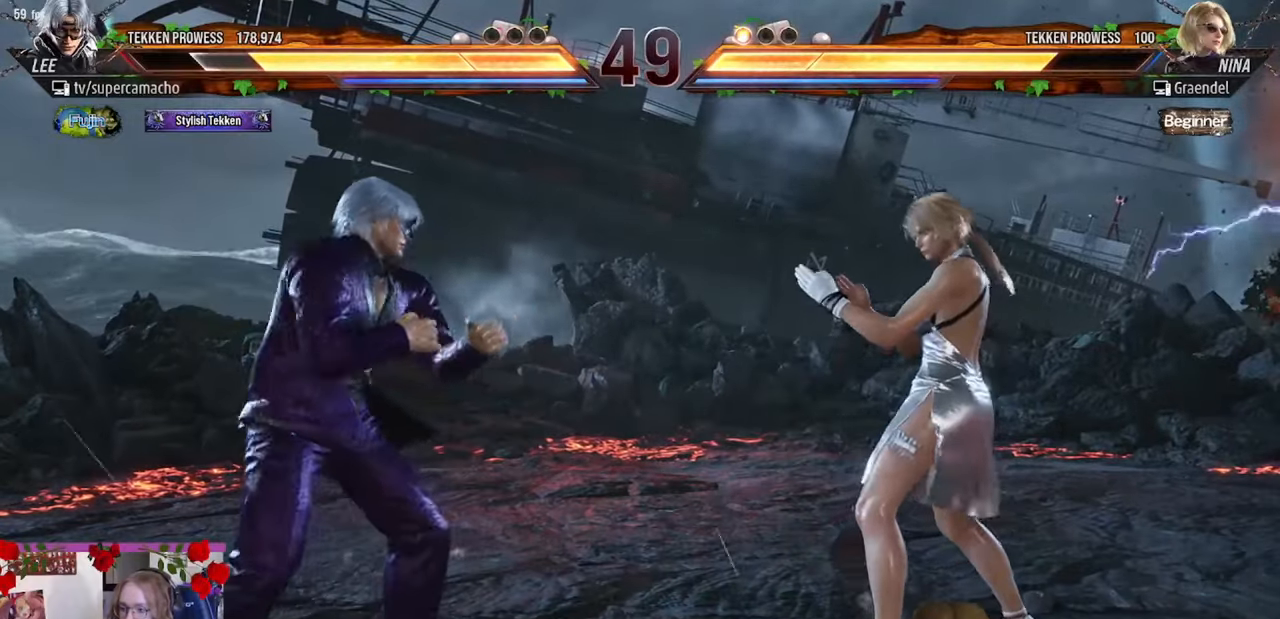
{"buttons": [], "left_stick": "left", "events": [[50, "left_stick", "center"], [117, "left_stick", "left"], [400, "left_stick", "center"], [450, "left_stick", "left"]]}
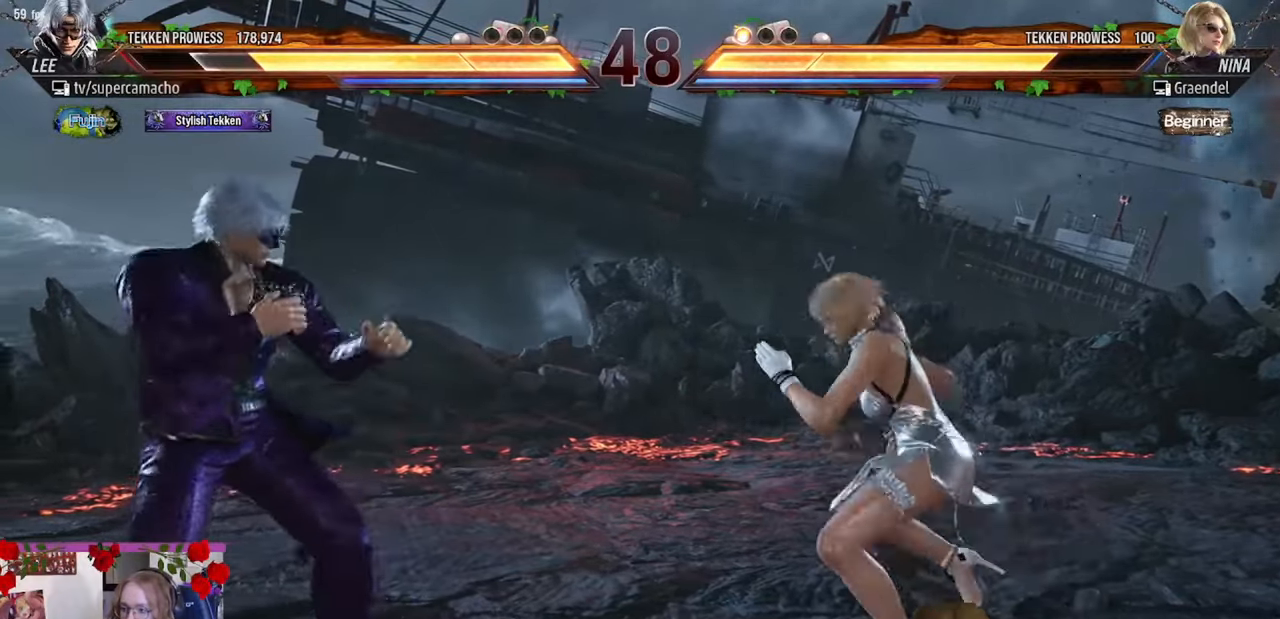
{"buttons": [], "left_stick": "right", "events": [[383, "left_stick", "right"], [417, "CIRCLE", "down"], [467, "CIRCLE", "up"]]}
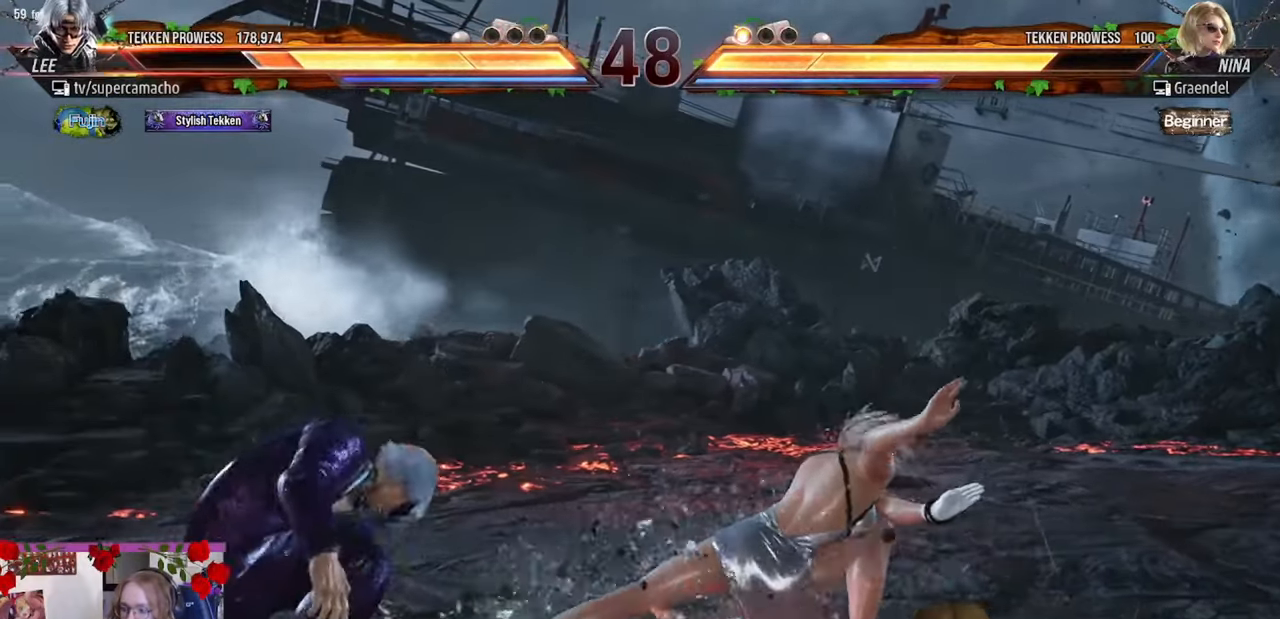
{"buttons": [], "left_stick": "center", "events": [[33, "left_stick", "center"], [300, "R2", "down"], [367, "R2", "up"]]}
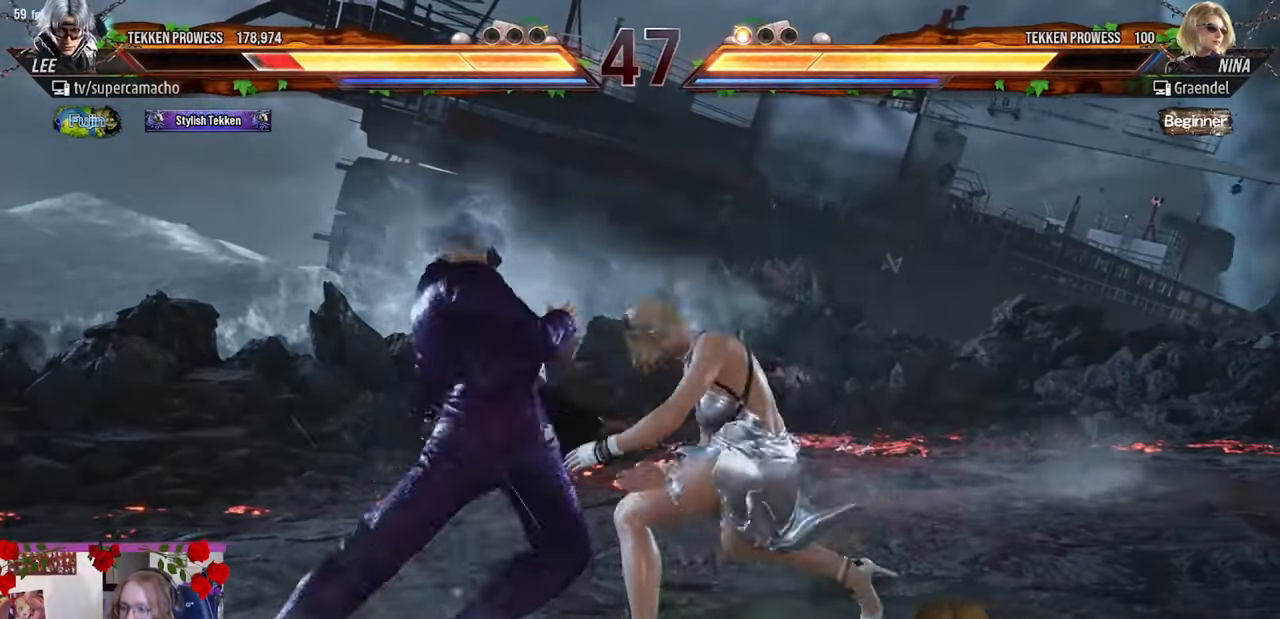
{"buttons": [], "left_stick": "right", "events": [[33, "left_stick", "left"], [317, "left_stick", "center"], [483, "left_stick", "right"]]}
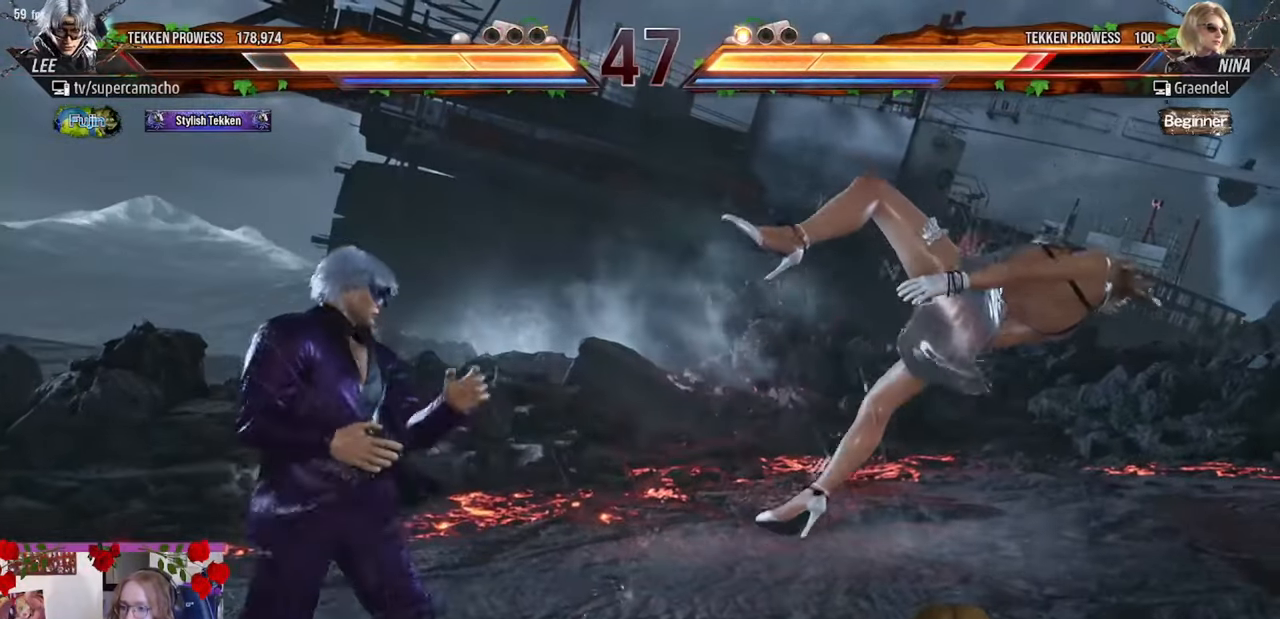
{"buttons": [], "left_stick": "right", "events": [[33, "left_stick", "center"], [133, "left_stick", "right"]]}
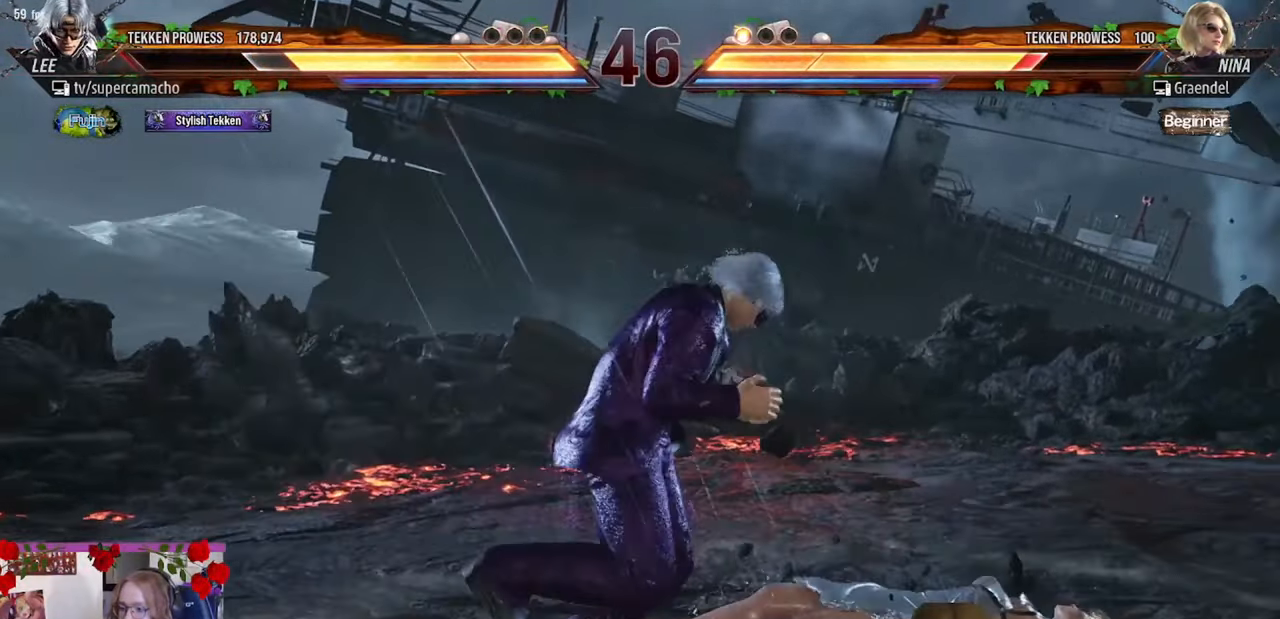
{"buttons": [], "left_stick": "left", "events": [[333, "left_stick", "left"]]}
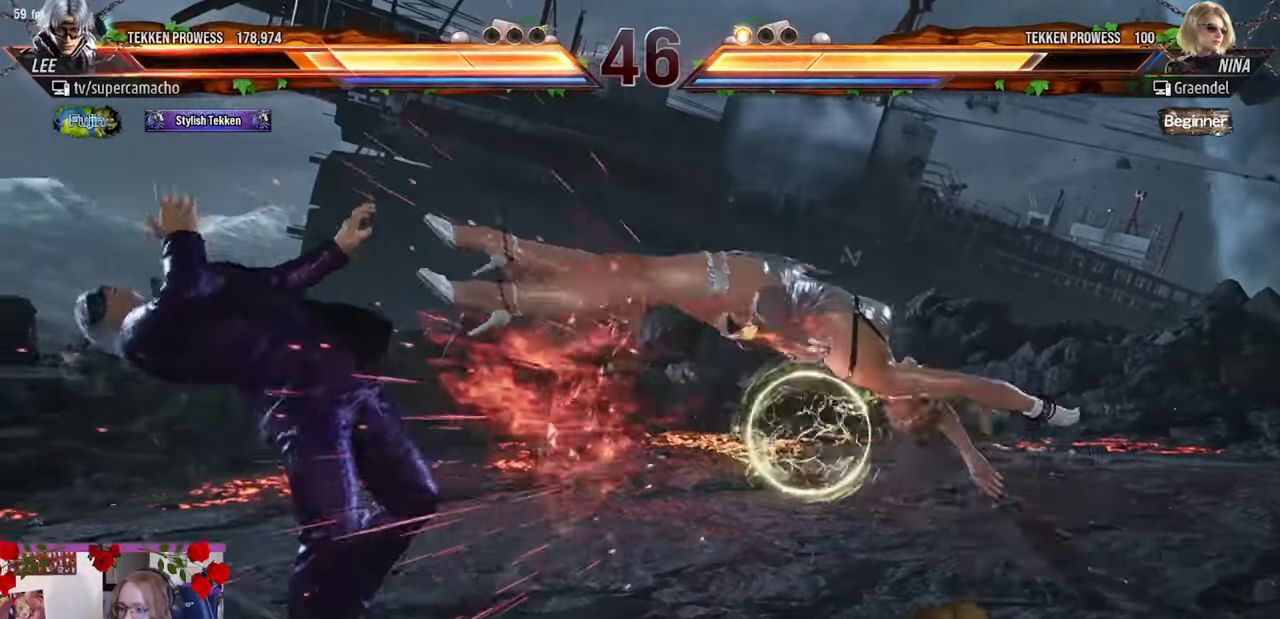
{"buttons": [], "left_stick": "left", "events": [[167, "left_stick", "center"], [283, "left_stick", "left"], [450, "left_stick", "center"], [500, "left_stick", "left"]]}
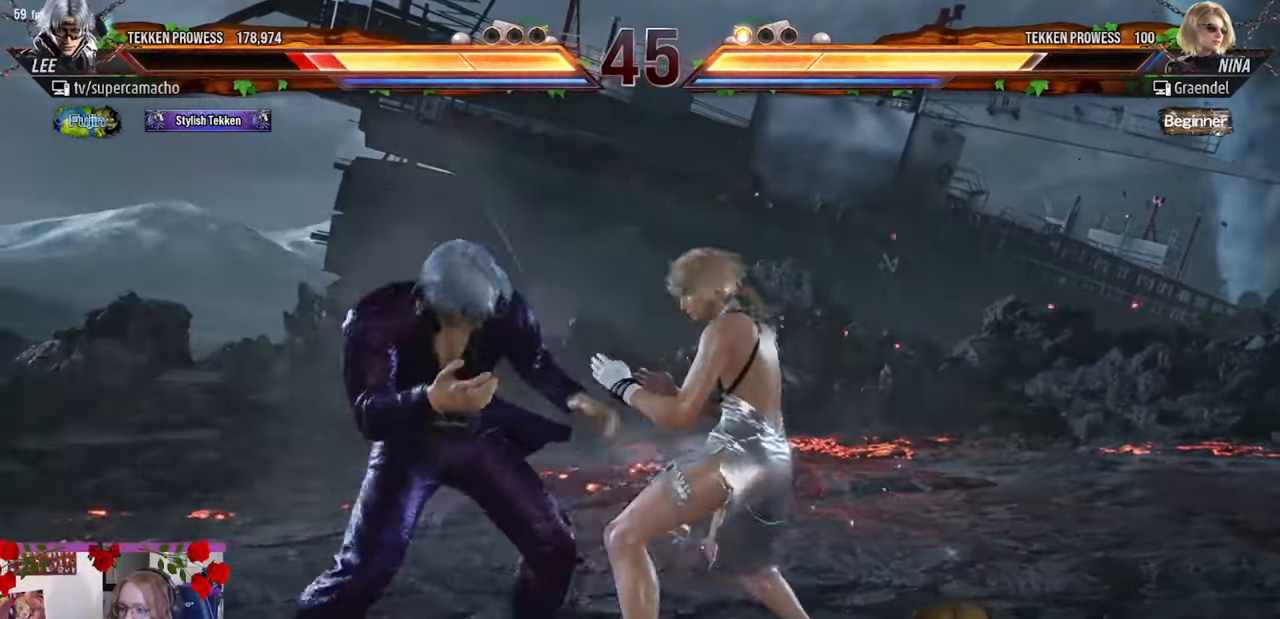
{"buttons": [], "left_stick": "center", "events": [[467, "left_stick", "center"]]}
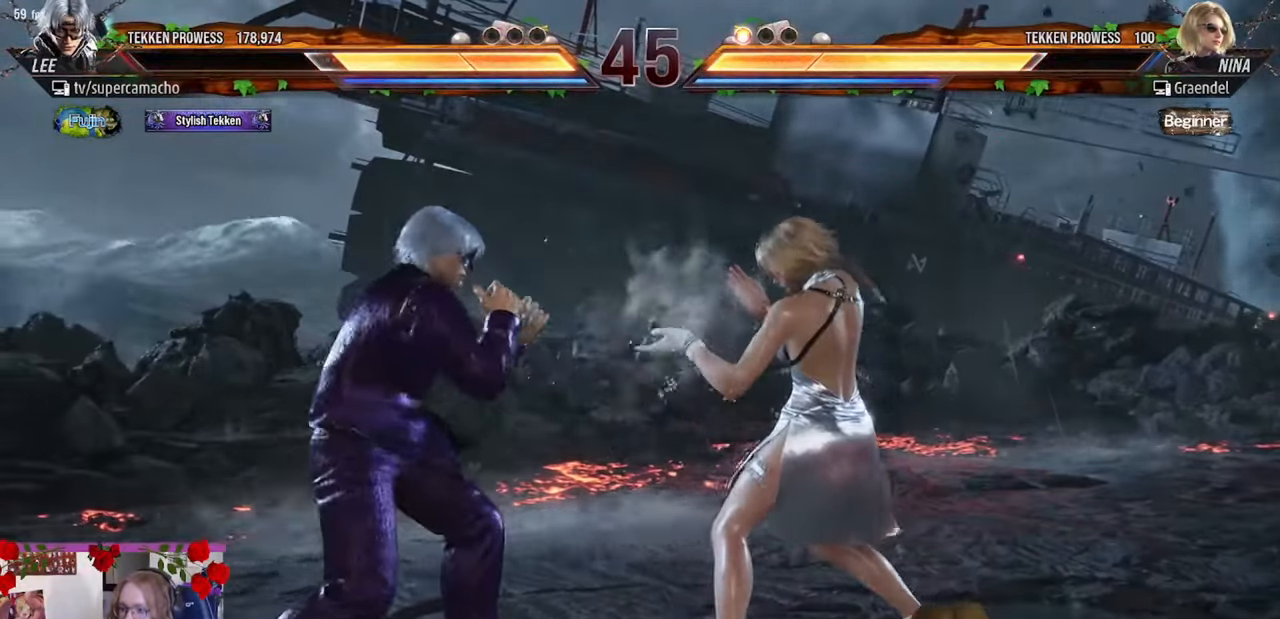
{"buttons": [], "left_stick": "left", "events": [[83, "TRIANGLE", "down"], [133, "TRIANGLE", "up"], [217, "left_stick", "left"]]}
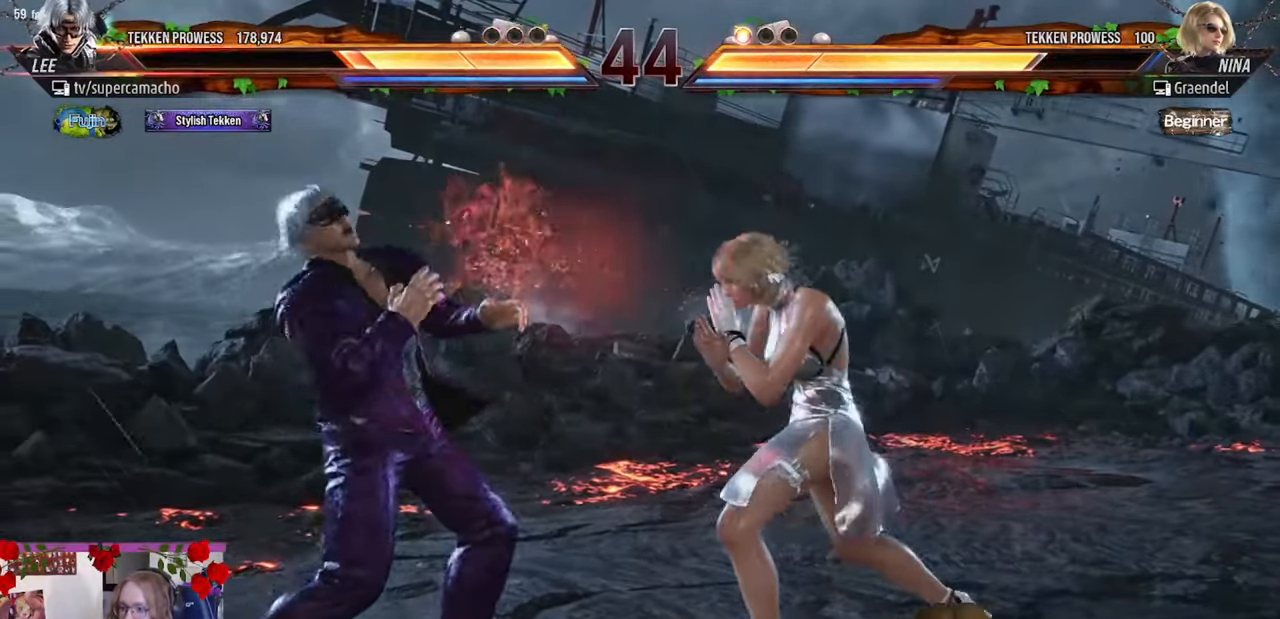
{"buttons": [], "left_stick": "left", "events": [[350, "left_stick", "center"], [383, "TRIANGLE", "down"], [450, "TRIANGLE", "up"], [500, "left_stick", "left"]]}
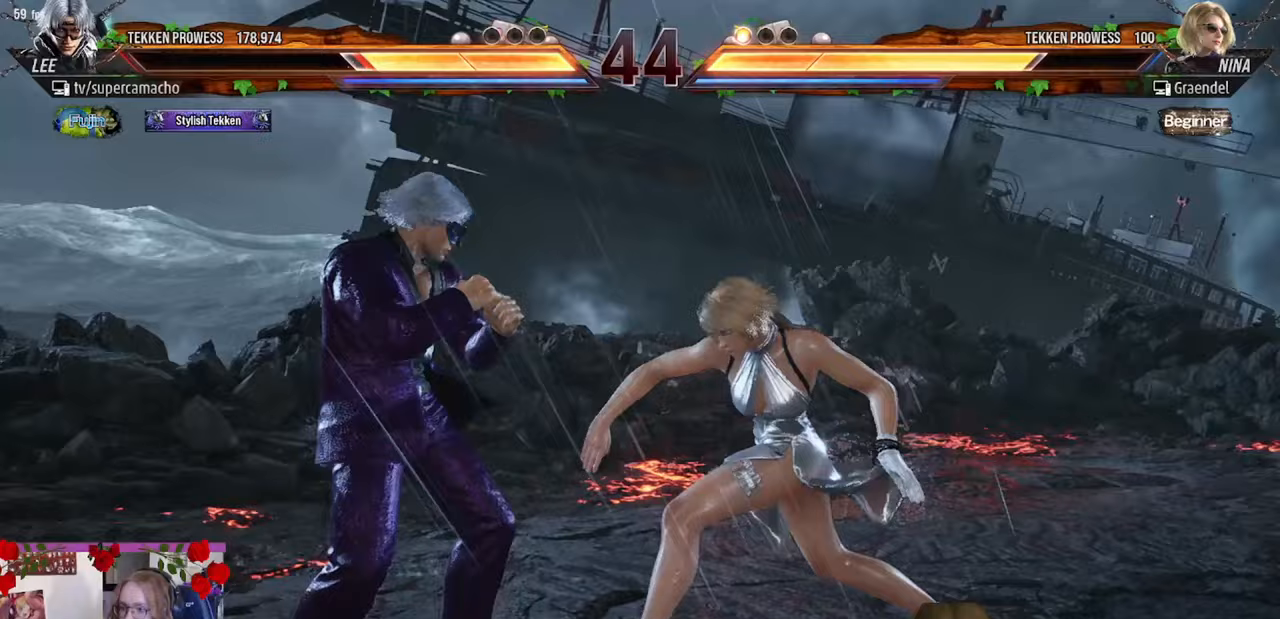
{"buttons": [], "left_stick": "left", "events": []}
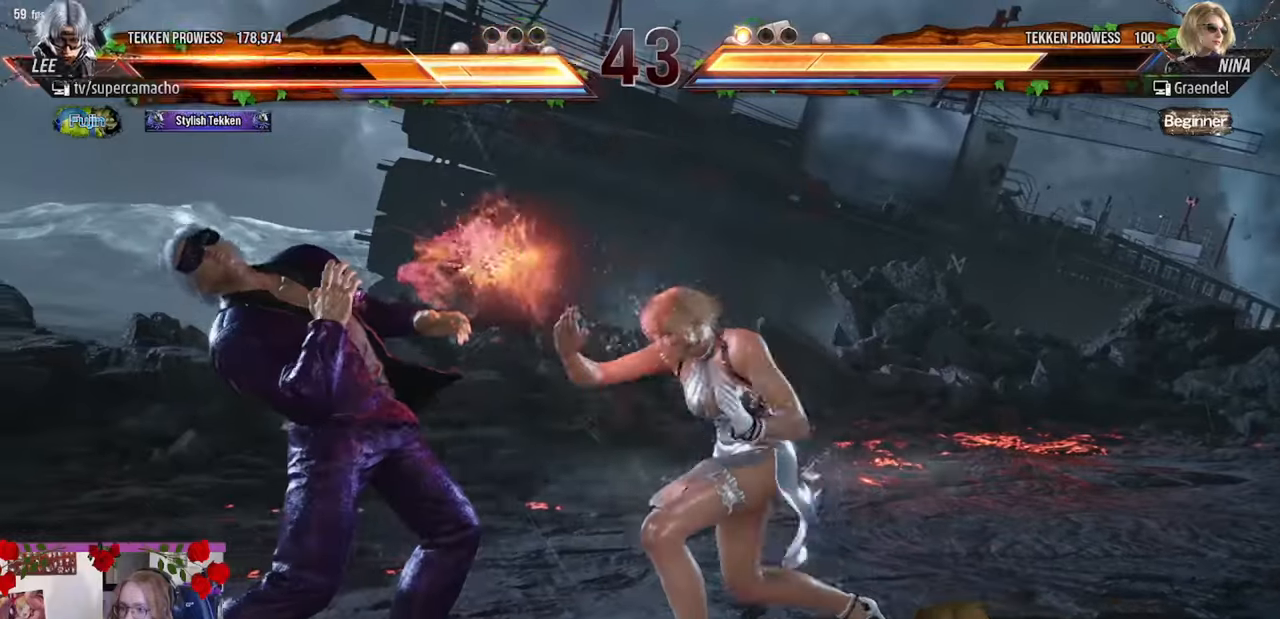
{"buttons": [], "left_stick": "left", "events": []}
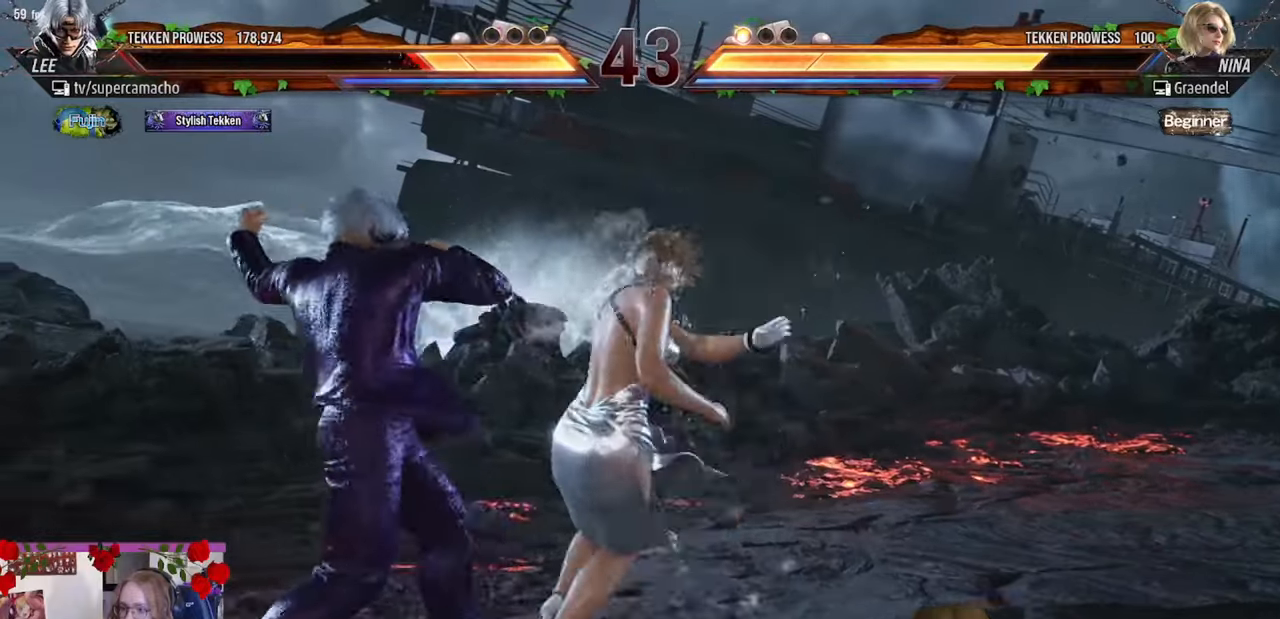
{"buttons": [], "left_stick": "left", "events": []}
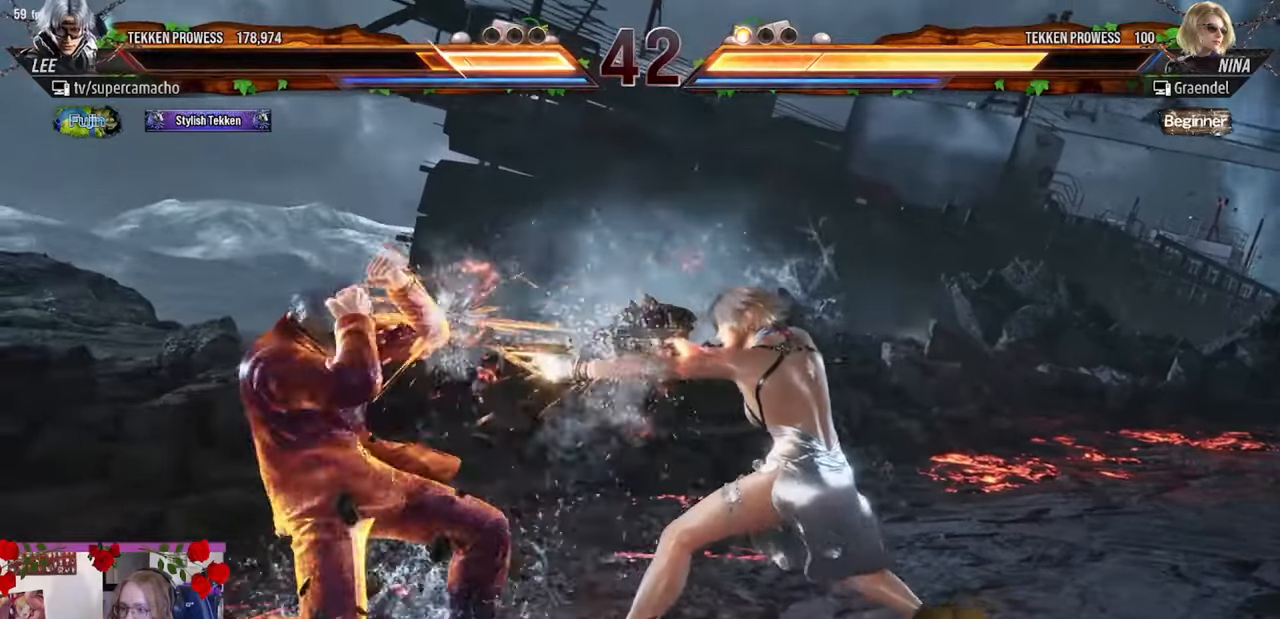
{"buttons": [], "left_stick": "down", "events": [[417, "left_stick", "center"], [500, "left_stick", "down"]]}
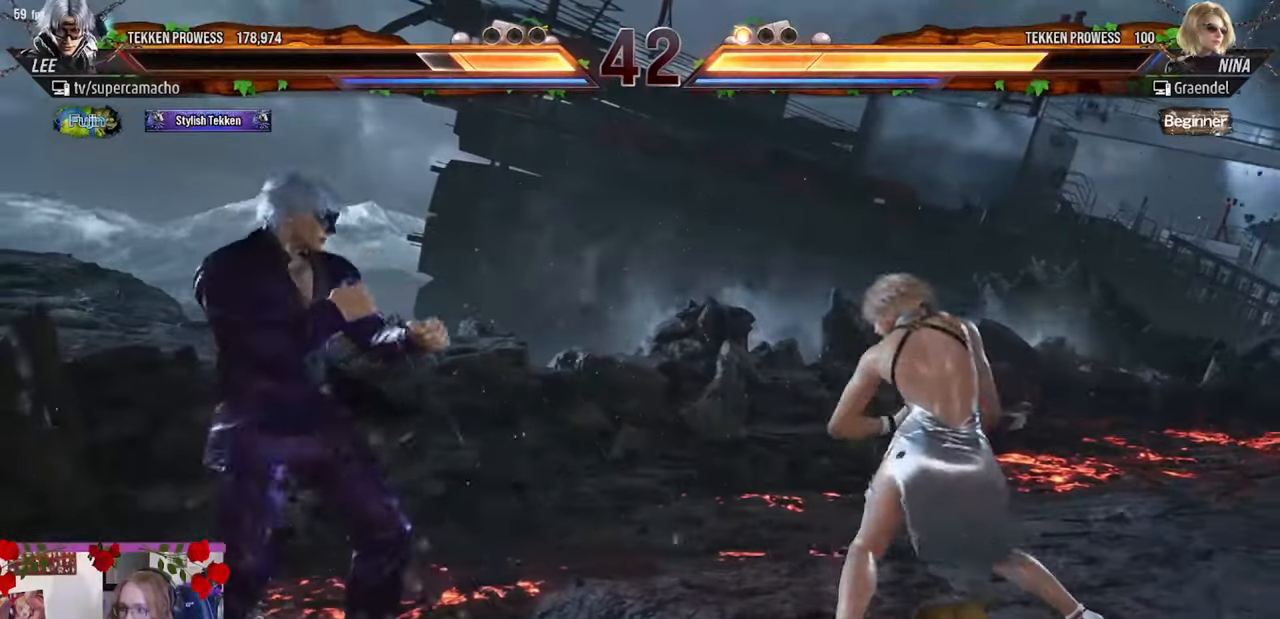
{"buttons": [], "left_stick": "left", "events": [[67, "left_stick", "center"], [200, "left_stick", "left"], [333, "left_stick", "center"], [400, "left_stick", "left"]]}
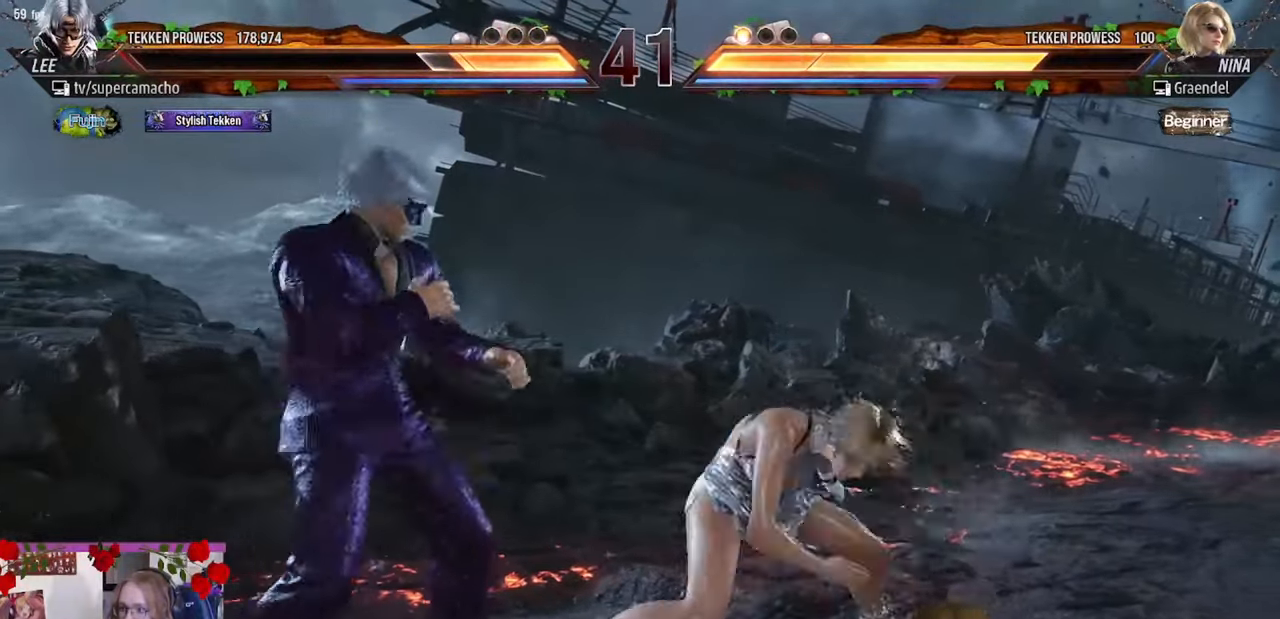
{"buttons": [], "left_stick": "center", "events": [[50, "left_stick", "center"], [83, "L1", "down"], [133, "L1", "up"]]}
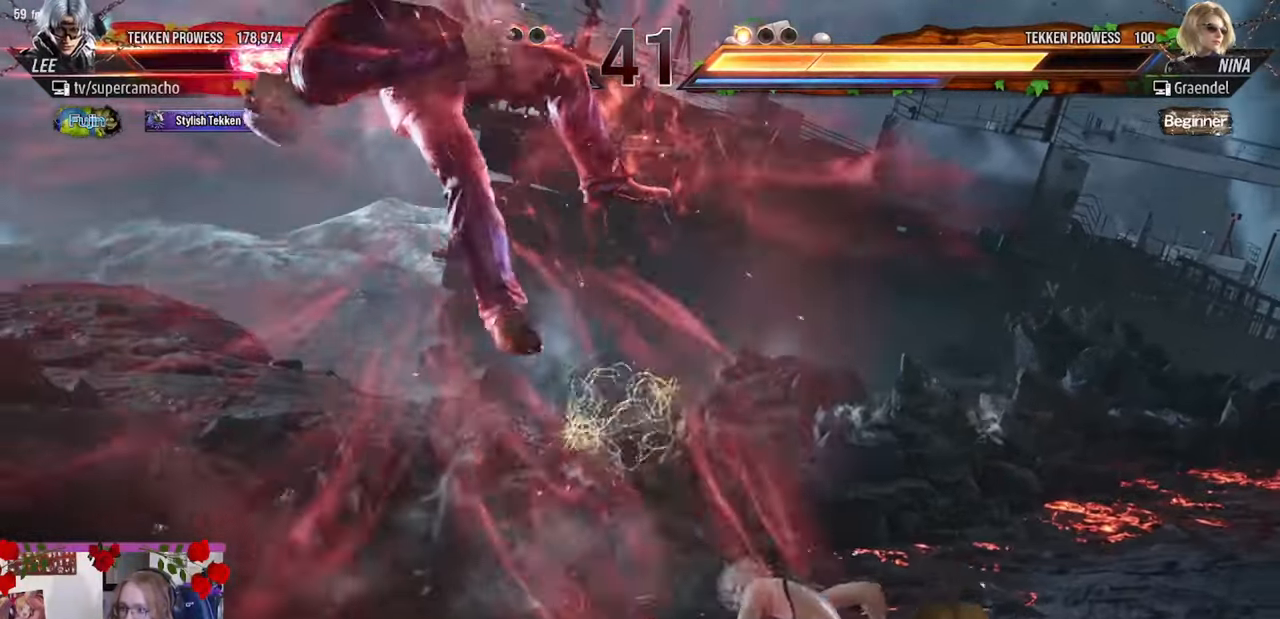
{"buttons": [], "left_stick": "left", "events": [[67, "left_stick", "left"]]}
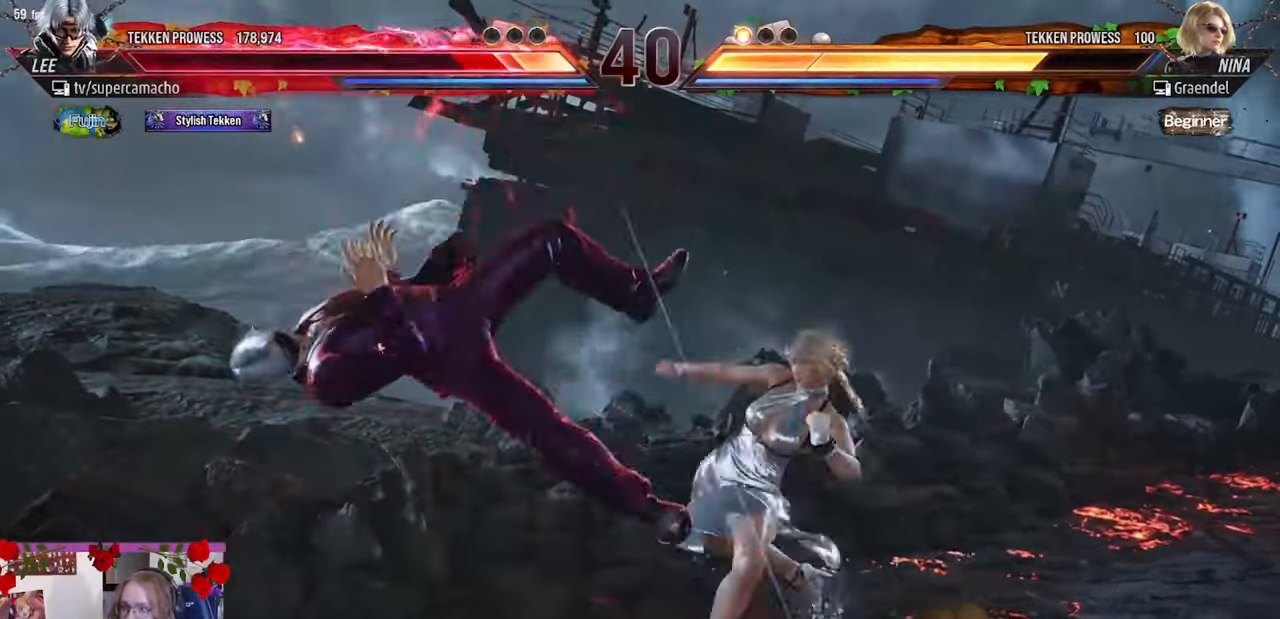
{"buttons": [], "left_stick": "left", "events": []}
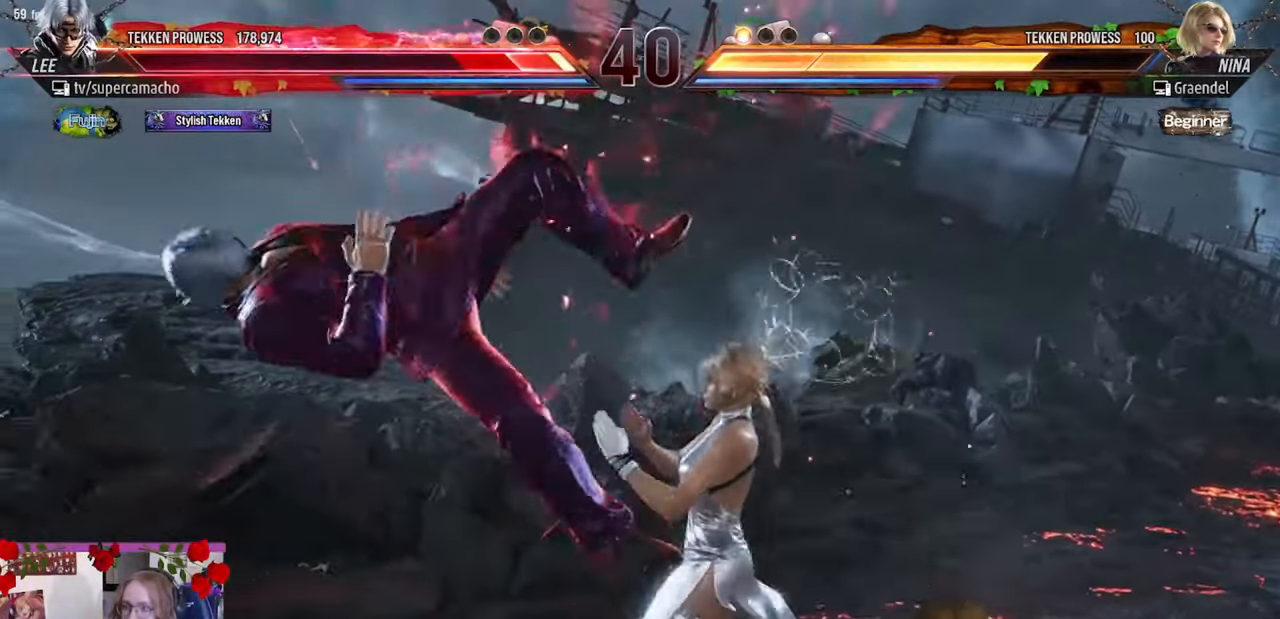
{"buttons": [], "left_stick": "left", "events": []}
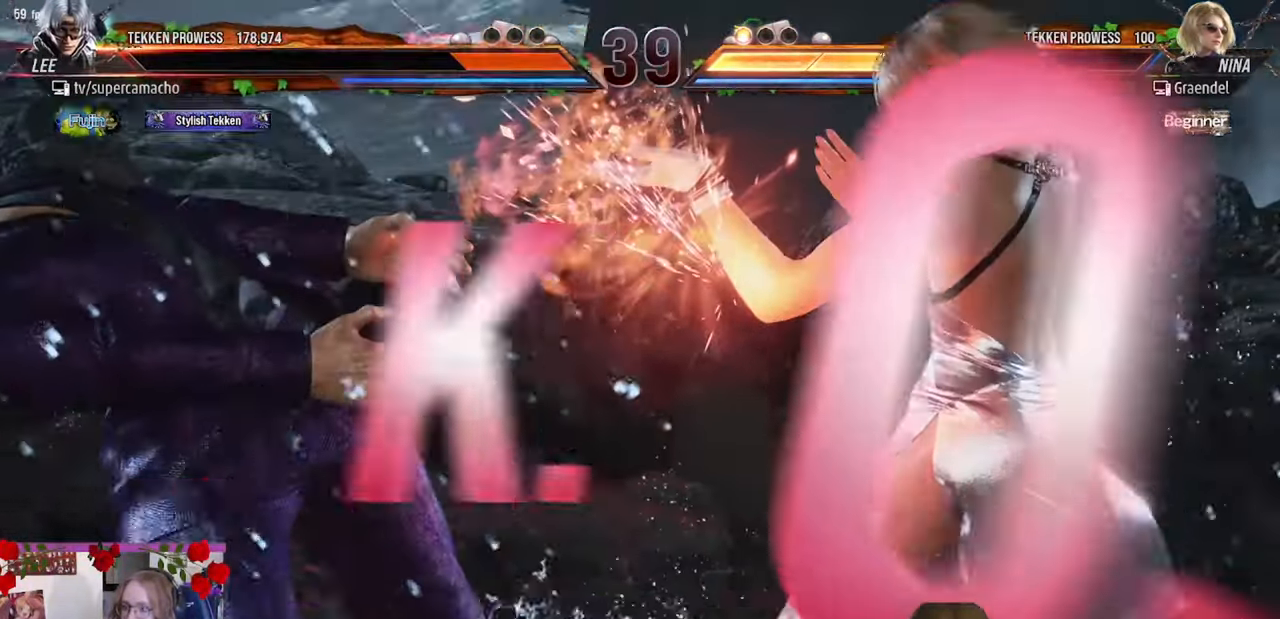
{"buttons": [], "left_stick": "center", "events": [[117, "left_stick", "center"]]}